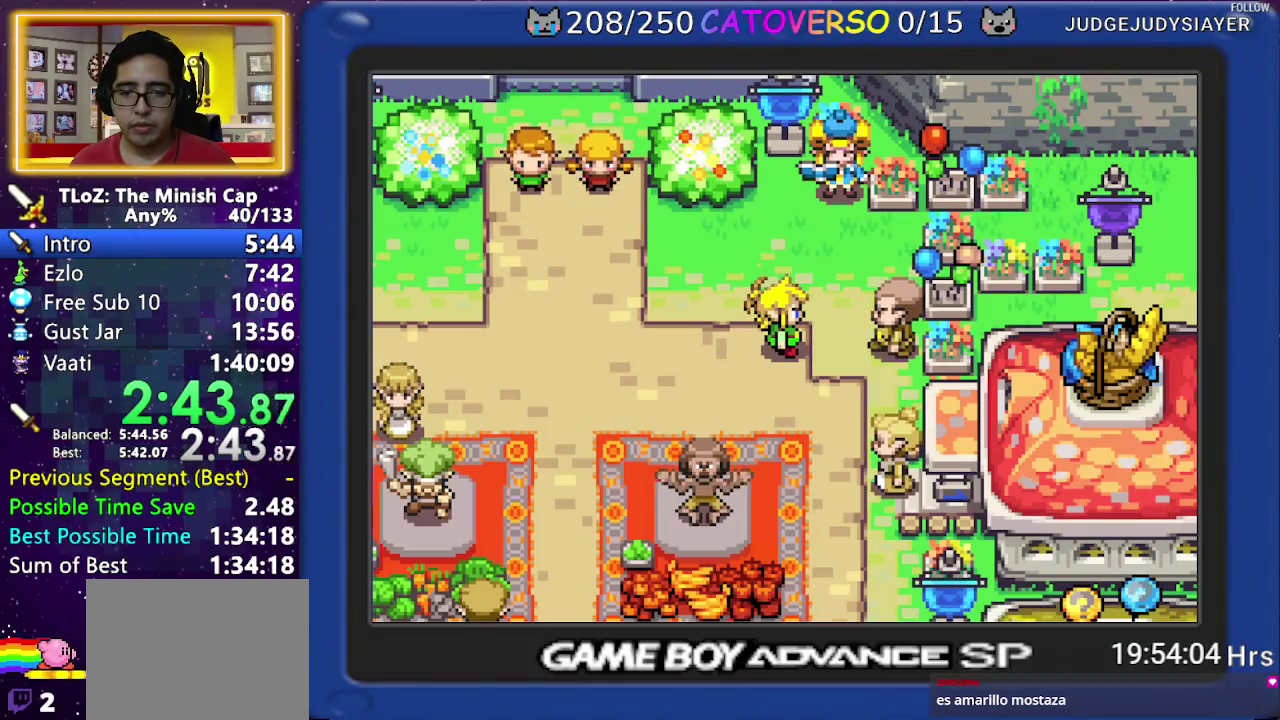
Gameplay with a controller (Nintendo layout); each line is a JSON object with the inputs held at the frame after it. Not read: L3 R3 START.
{"buttons": ["B", "DPAD_DOWN"]}
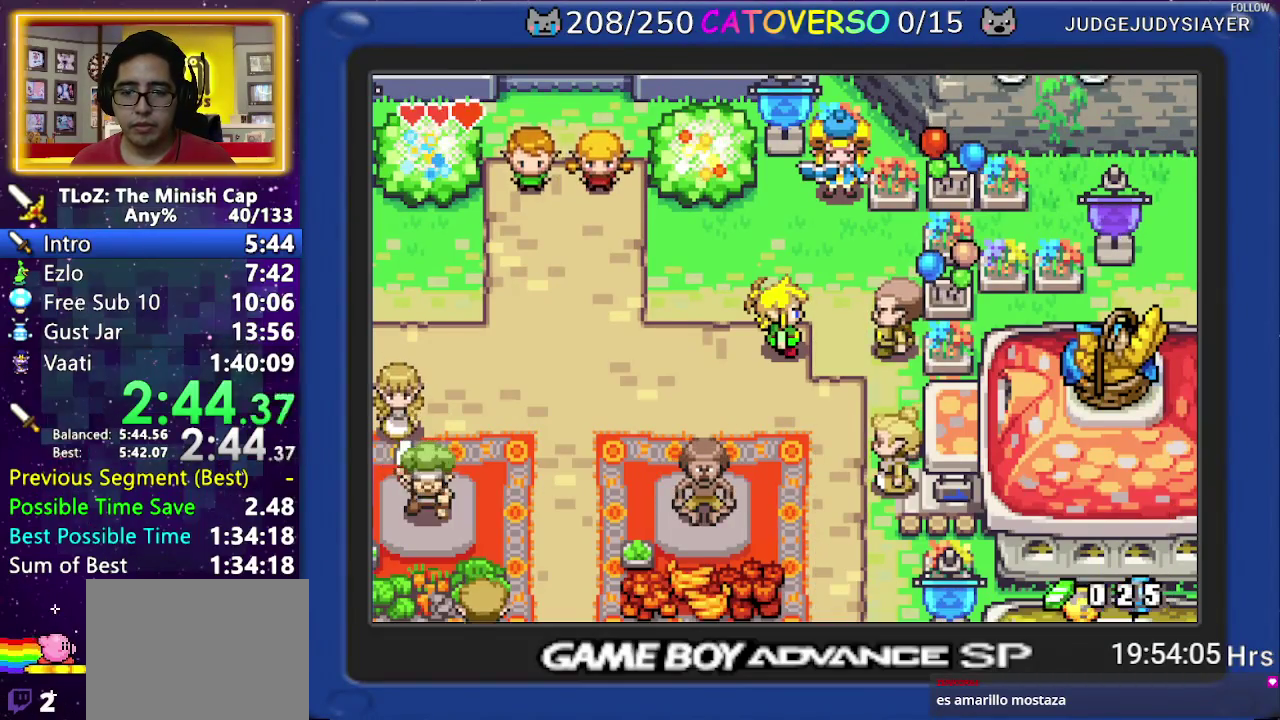
{"buttons": ["B", "DPAD_DOWN"]}
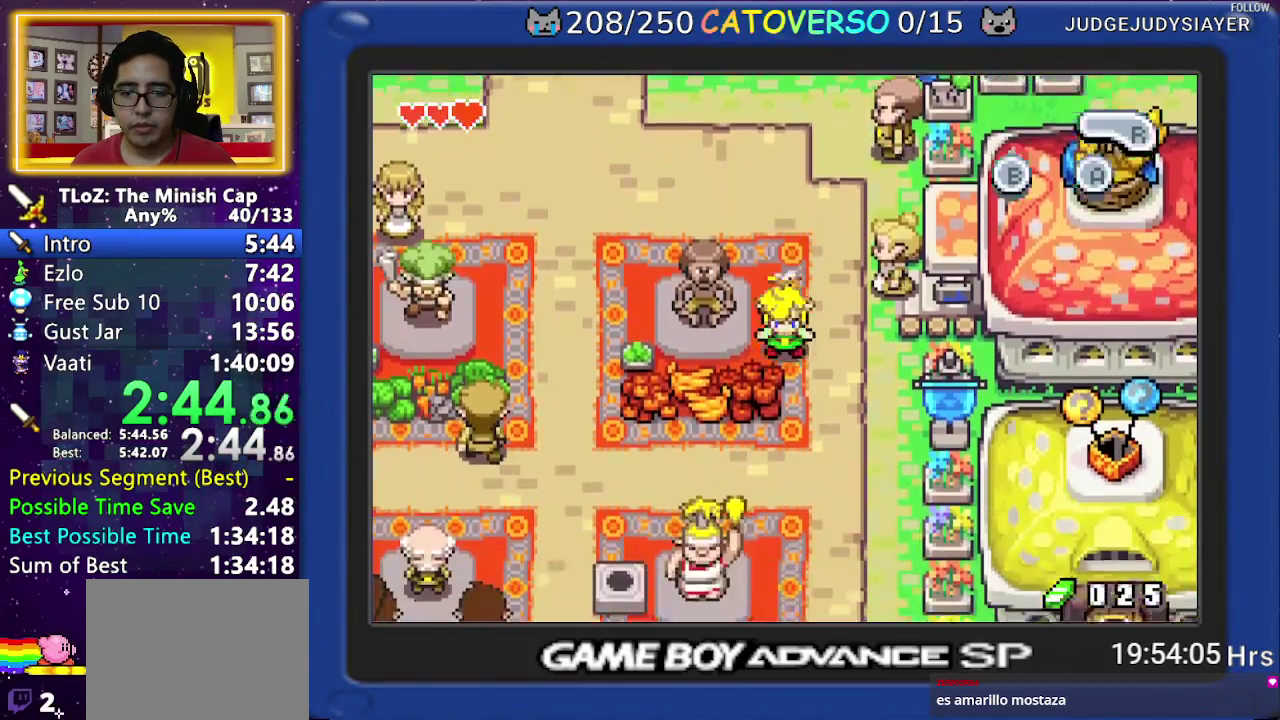
{"buttons": ["B", "DPAD_DOWN"]}
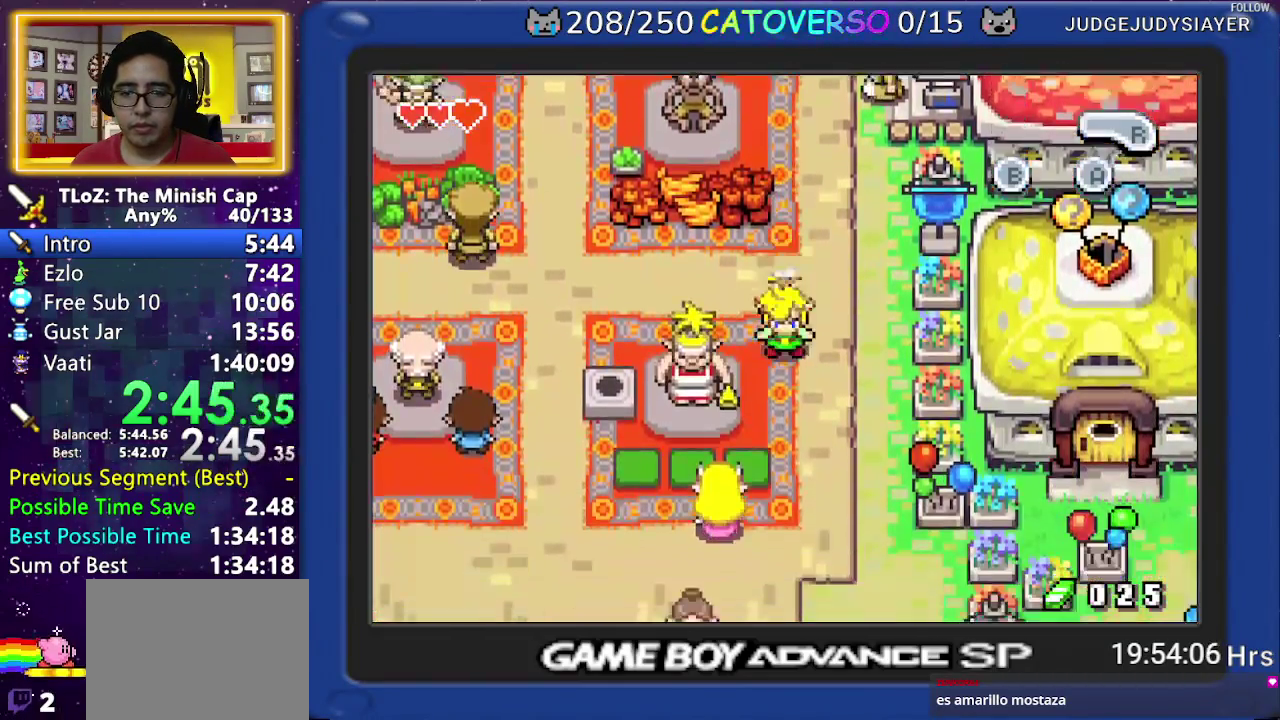
{"buttons": ["B", "DPAD_UP"]}
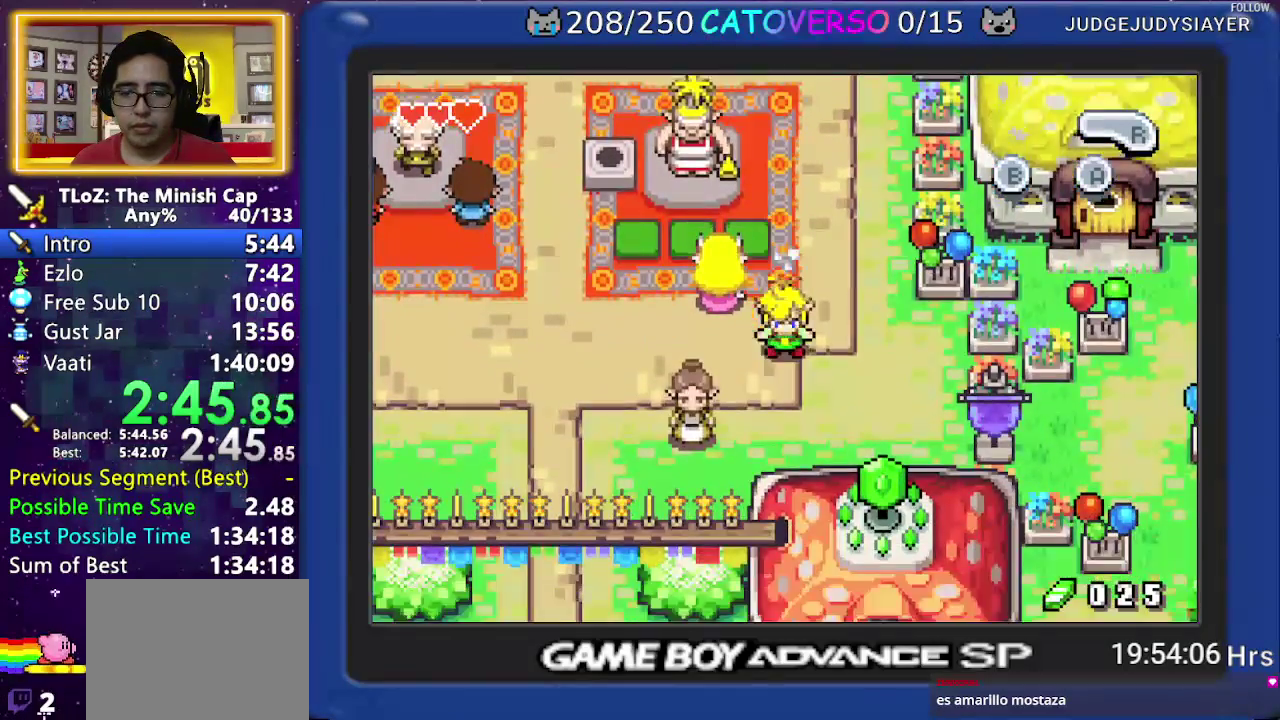
{"buttons": ["B"]}
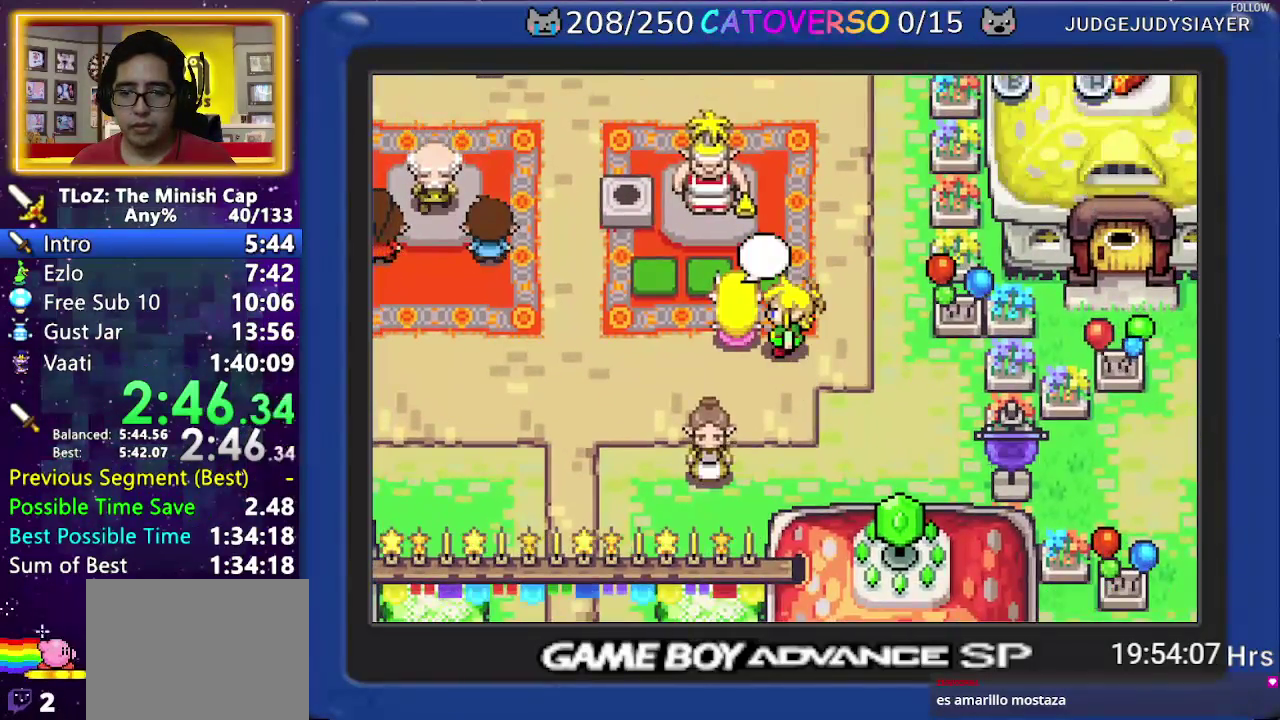
{"buttons": ["B", "DPAD_UP", "DPAD_RIGHT"]}
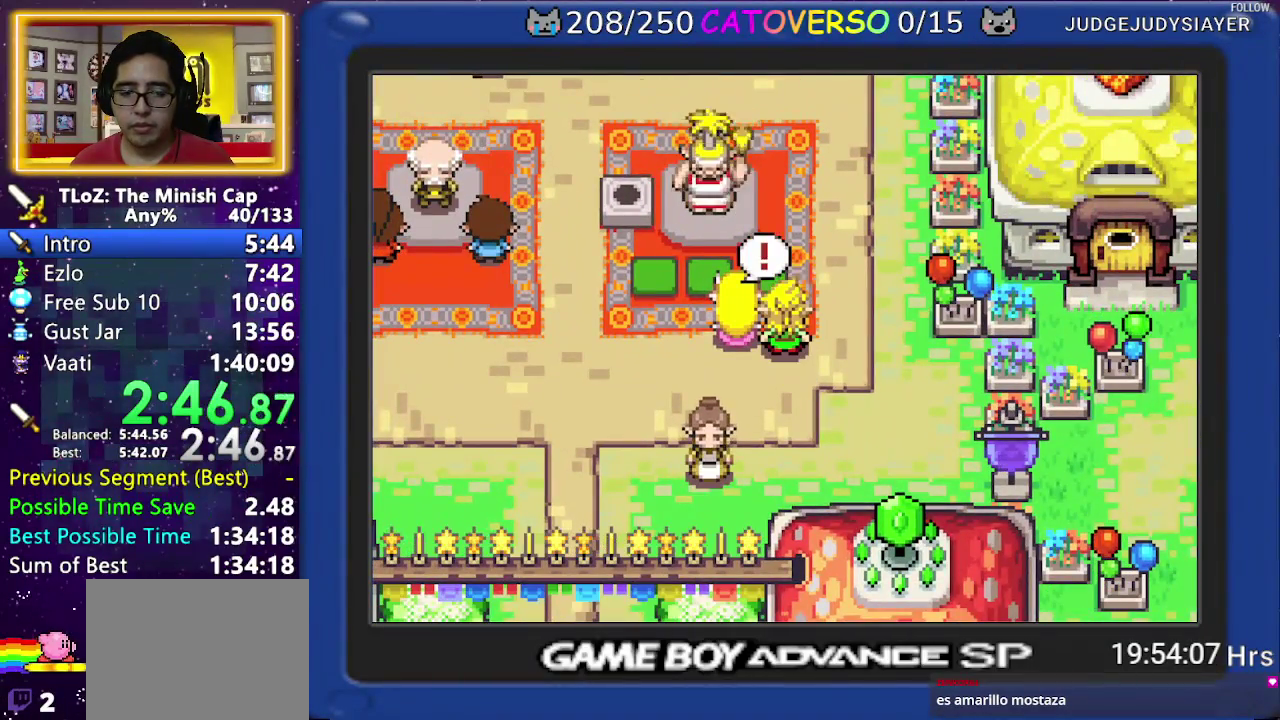
{"buttons": ["B", "DPAD_UP", "DPAD_RIGHT"]}
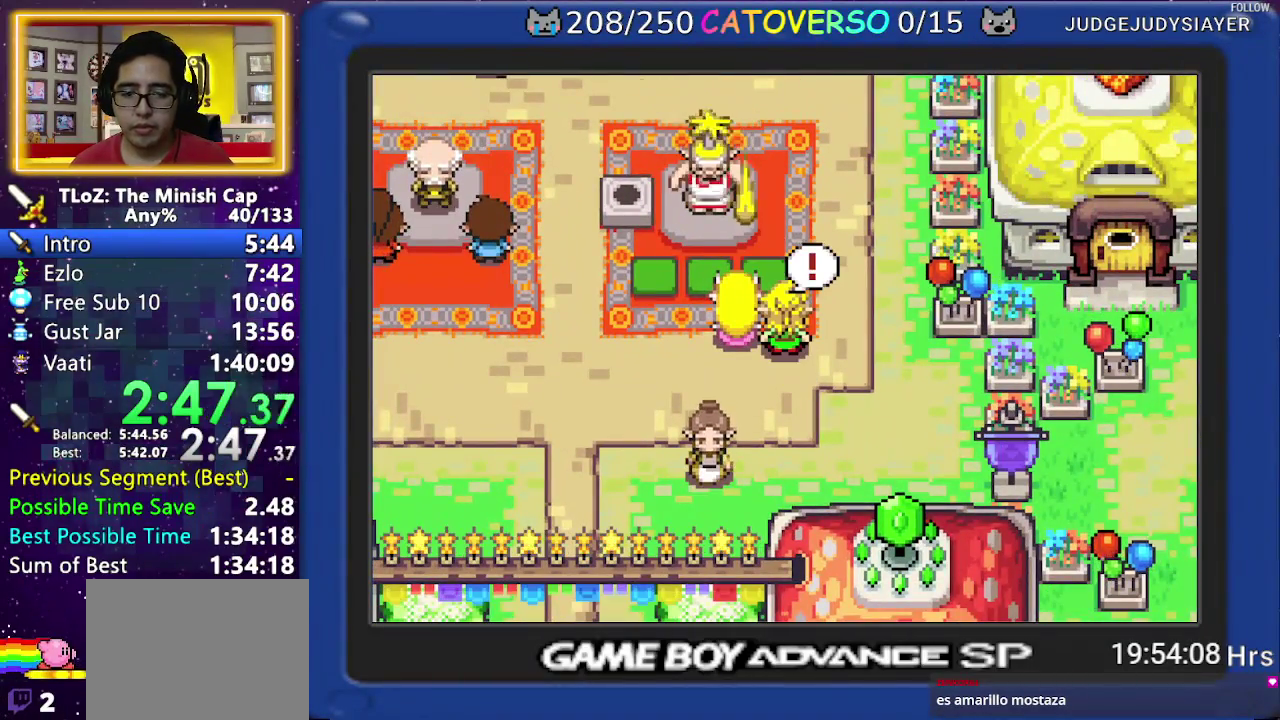
{"buttons": ["B", "DPAD_RIGHT"]}
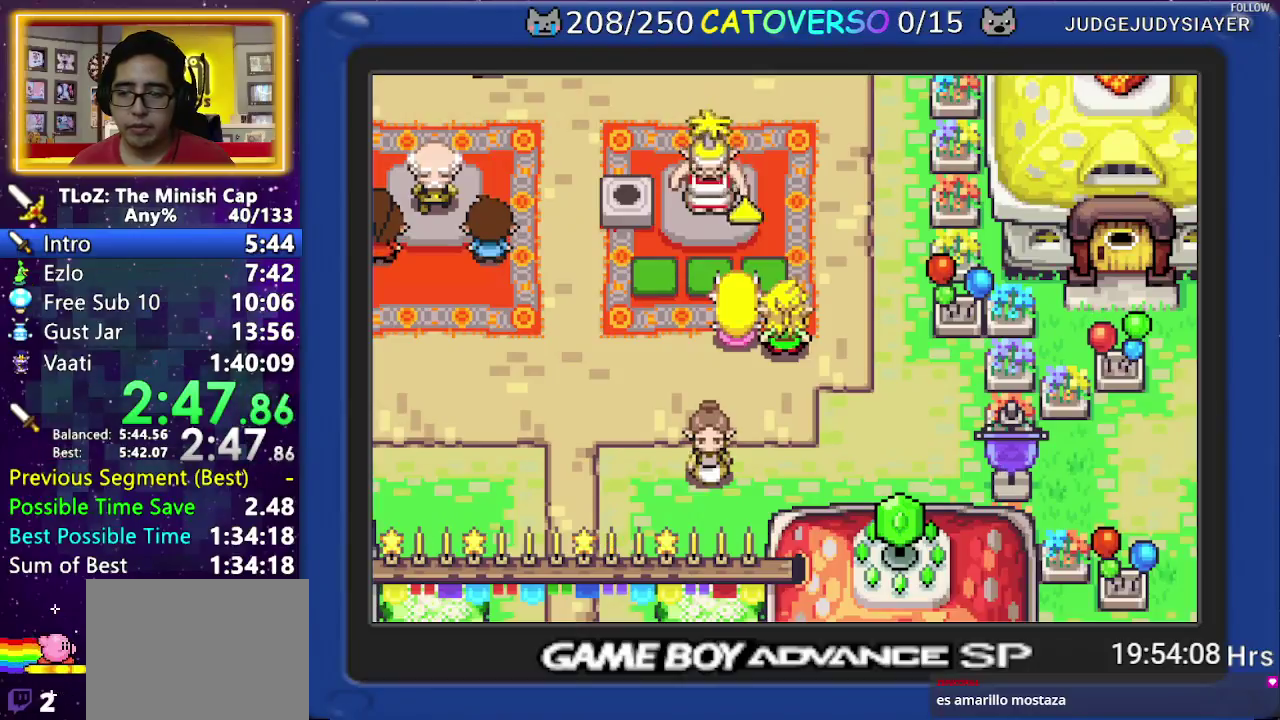
{"buttons": ["B", "DPAD_DOWN", "DPAD_LEFT"]}
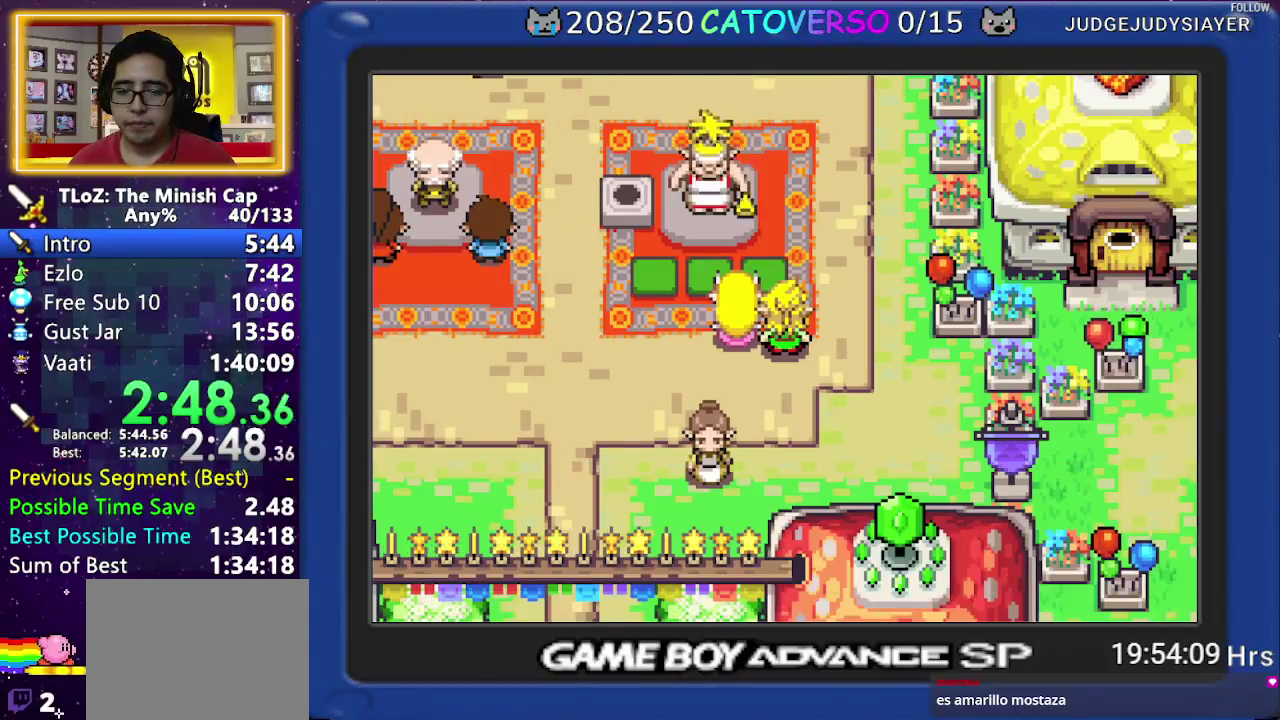
{"buttons": ["B", "DPAD_LEFT"]}
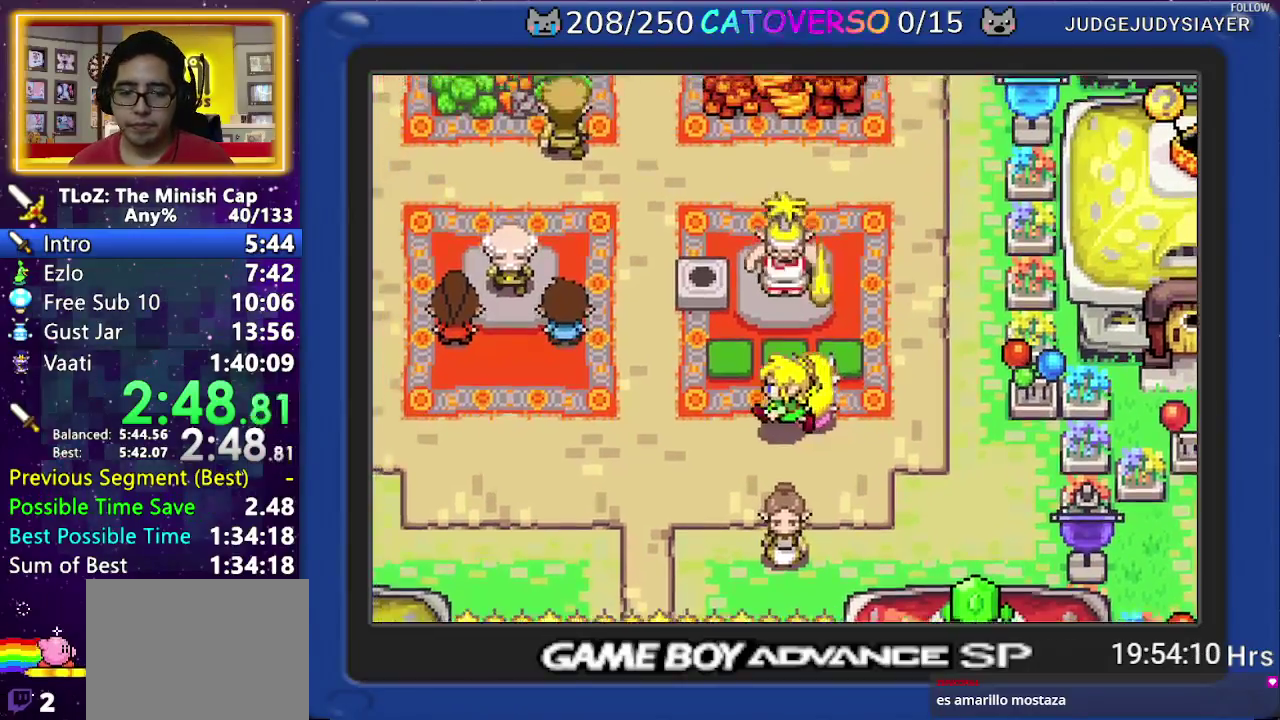
{"buttons": ["B", "DPAD_DOWN", "DPAD_RIGHT"]}
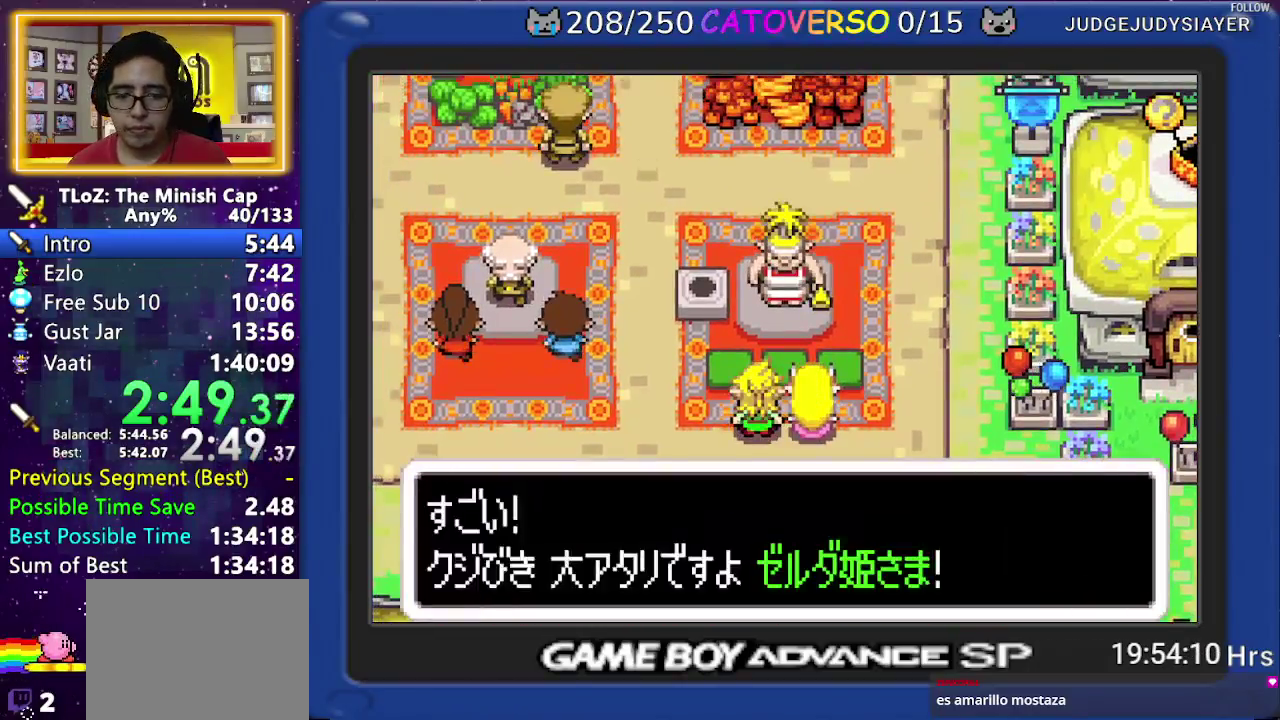
{"buttons": ["B", "DPAD_UP"]}
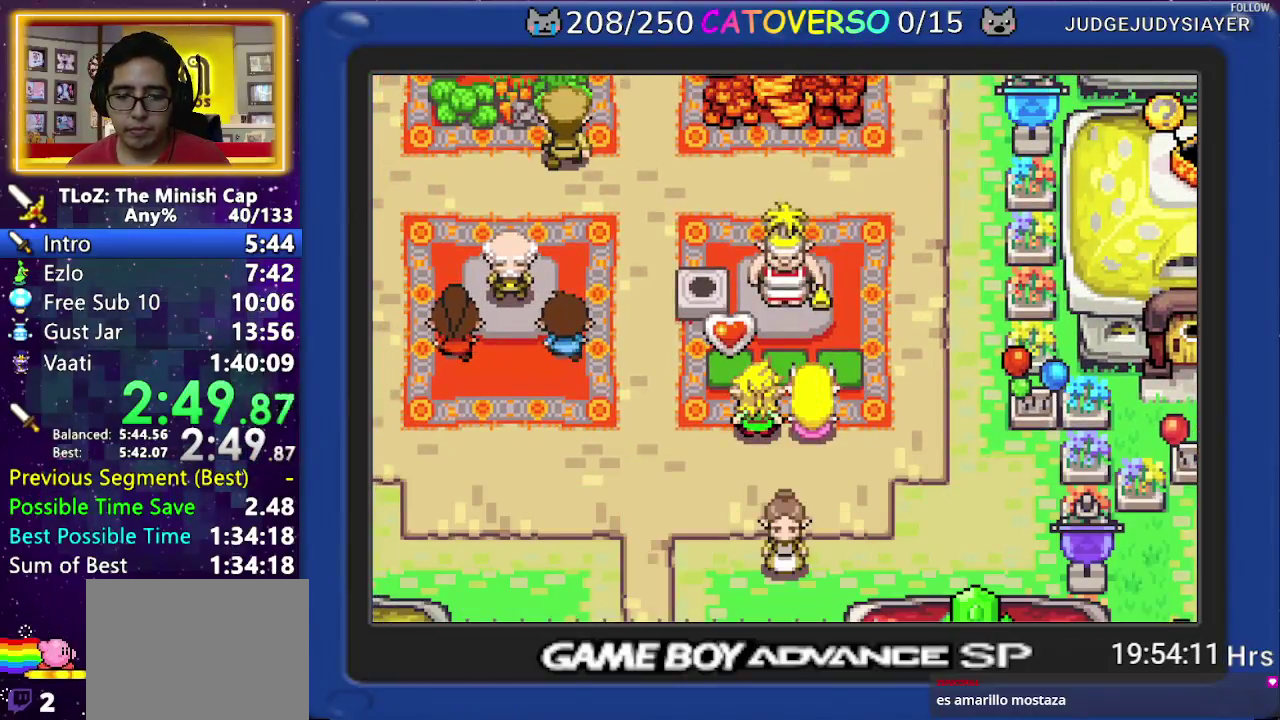
{"buttons": ["B", "DPAD_UP", "DPAD_RIGHT"]}
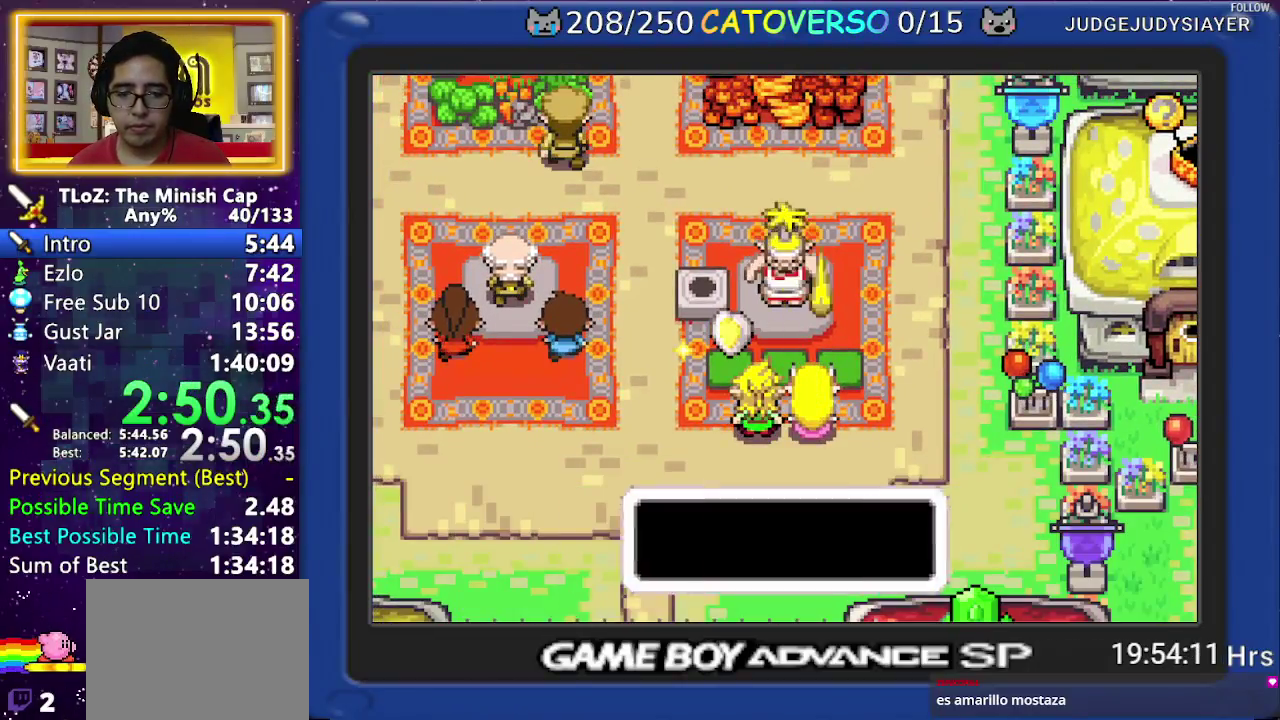
{"buttons": ["B", "DPAD_RIGHT"]}
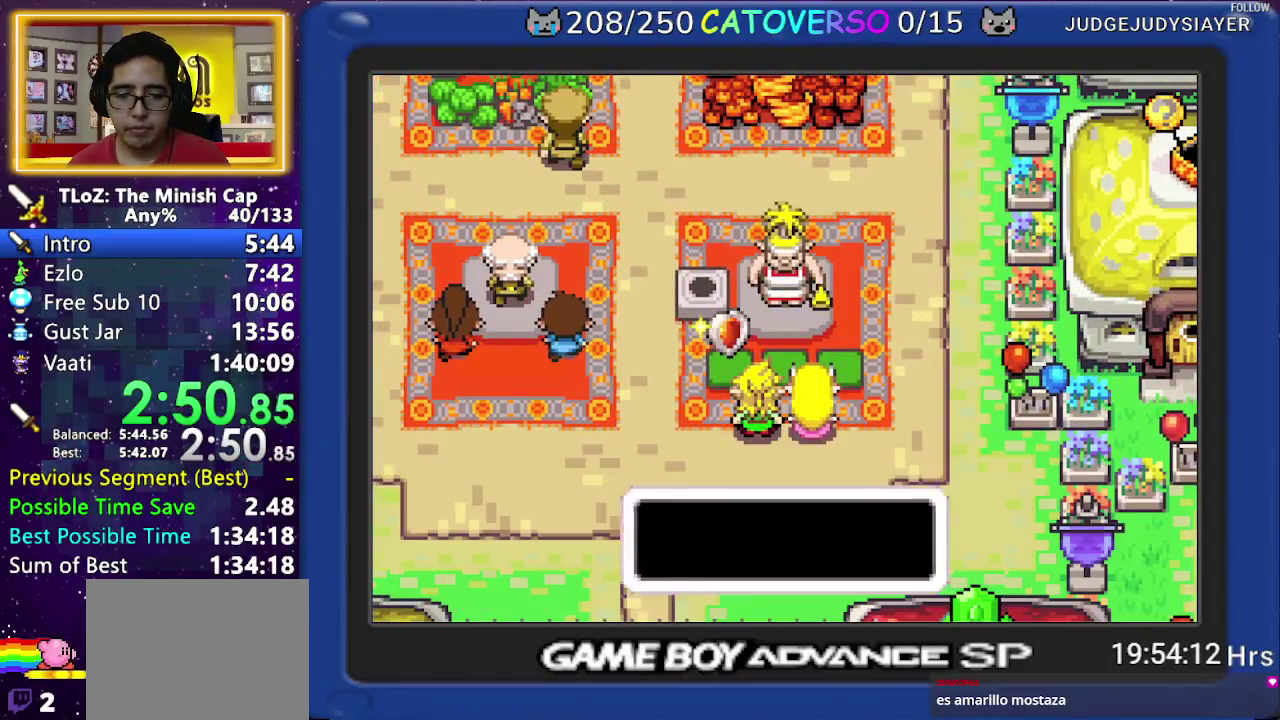
{"buttons": ["B", "DPAD_UP", "DPAD_RIGHT"]}
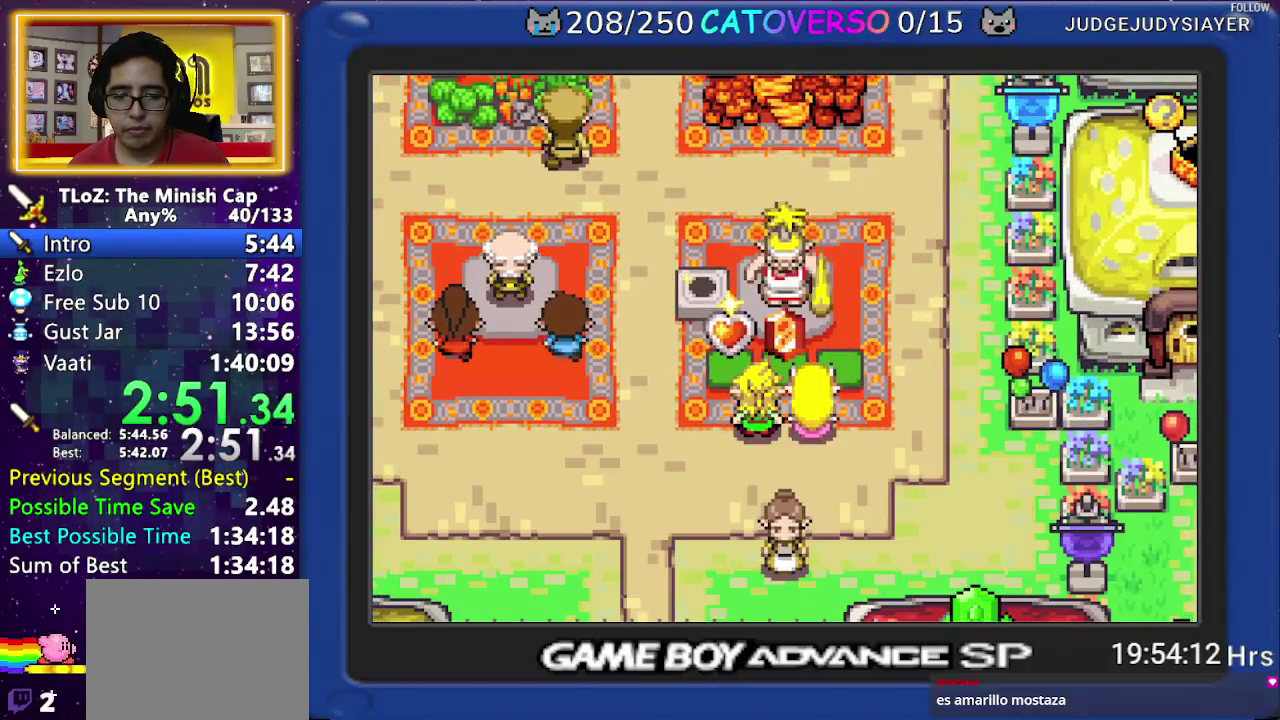
{"buttons": ["B", "DPAD_UP", "DPAD_LEFT"]}
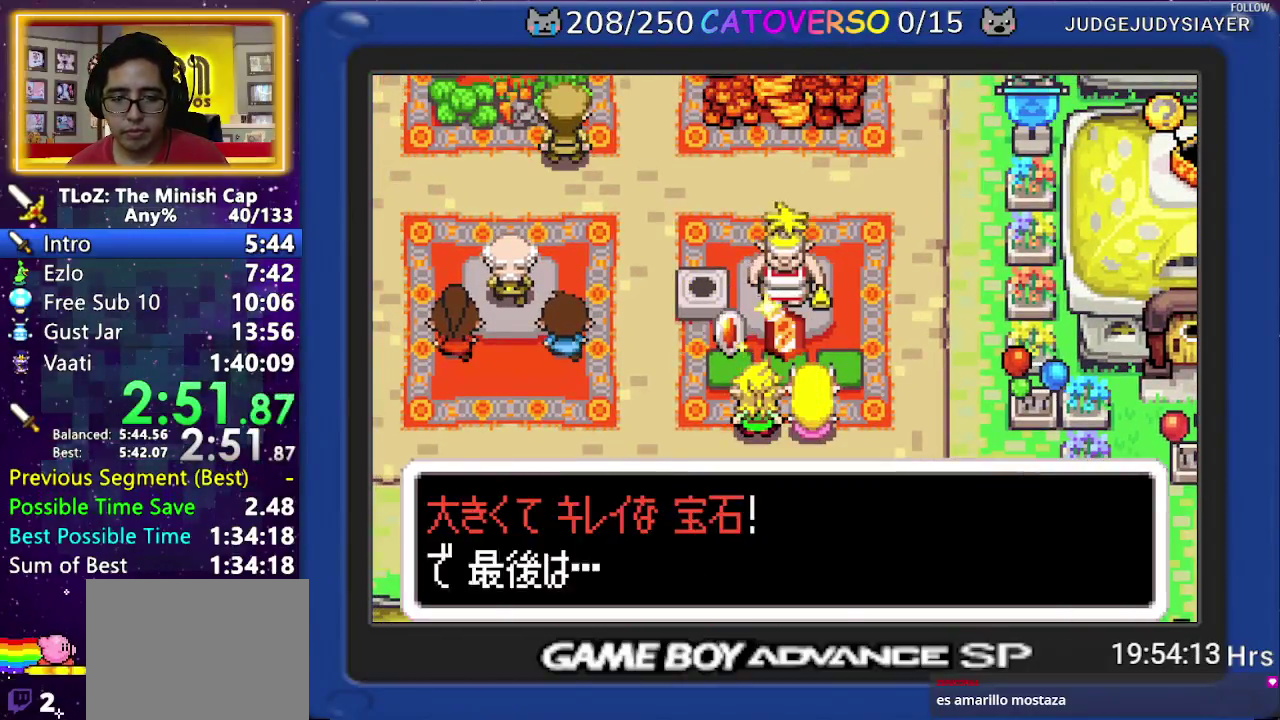
{"buttons": ["B", "DPAD_RIGHT"]}
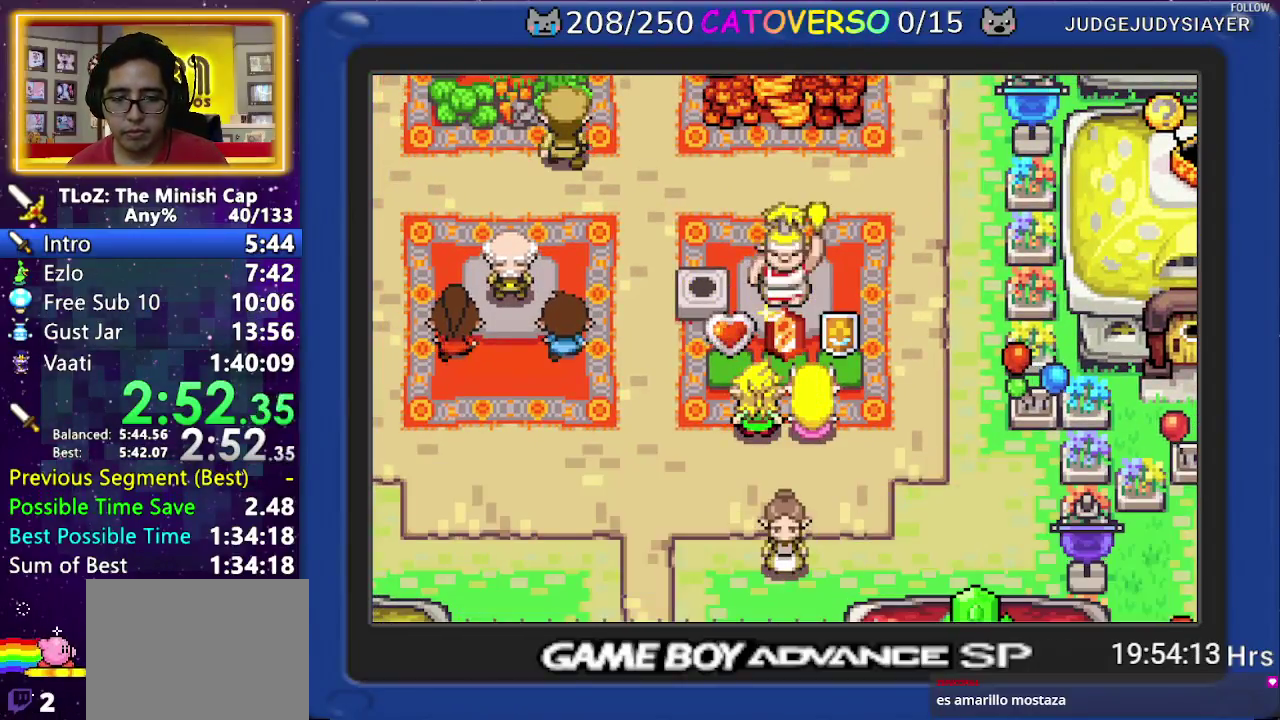
{"buttons": ["B", "DPAD_DOWN", "DPAD_LEFT"]}
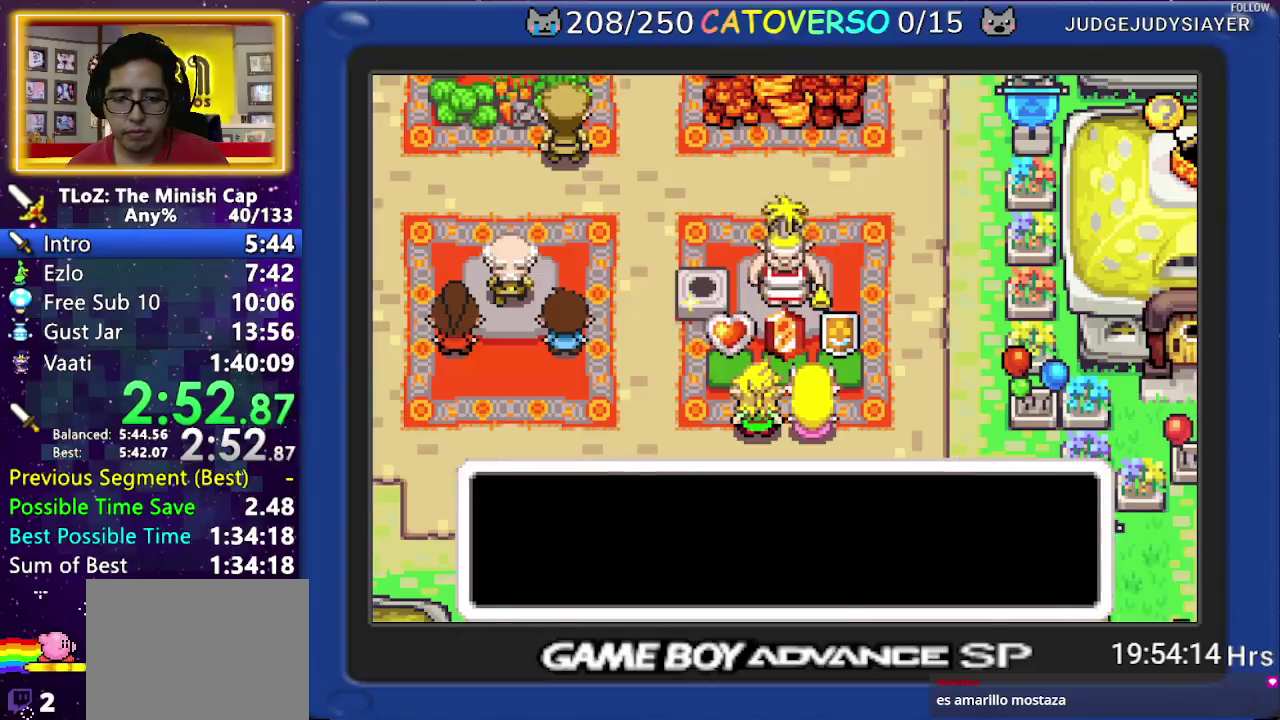
{"buttons": ["B", "DPAD_UP"]}
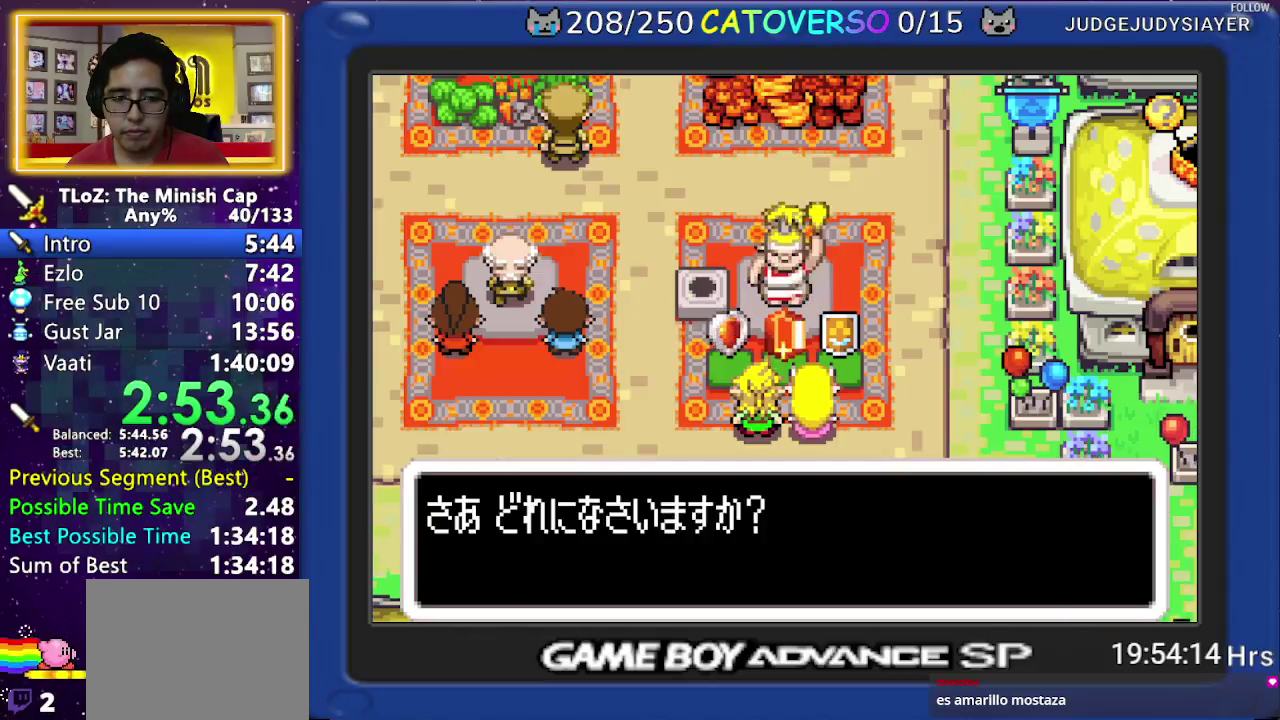
{"buttons": ["B", "DPAD_DOWN", "DPAD_RIGHT"]}
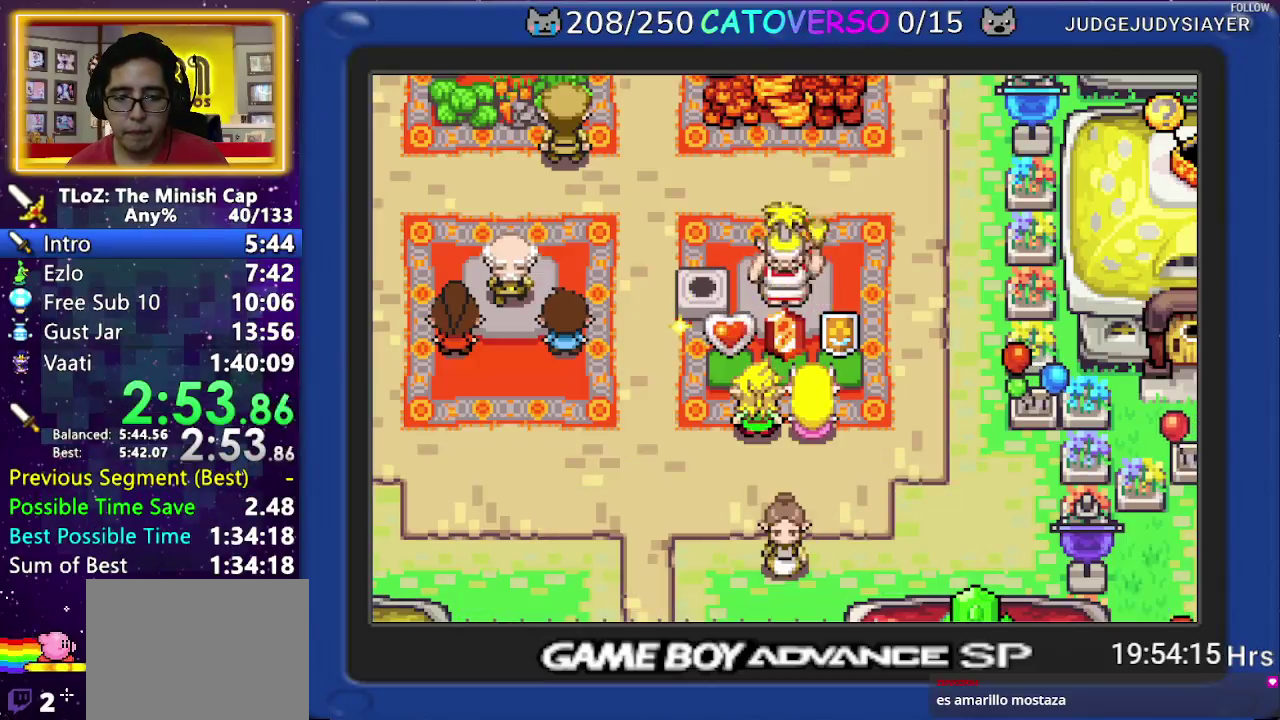
{"buttons": ["B", "DPAD_LEFT"]}
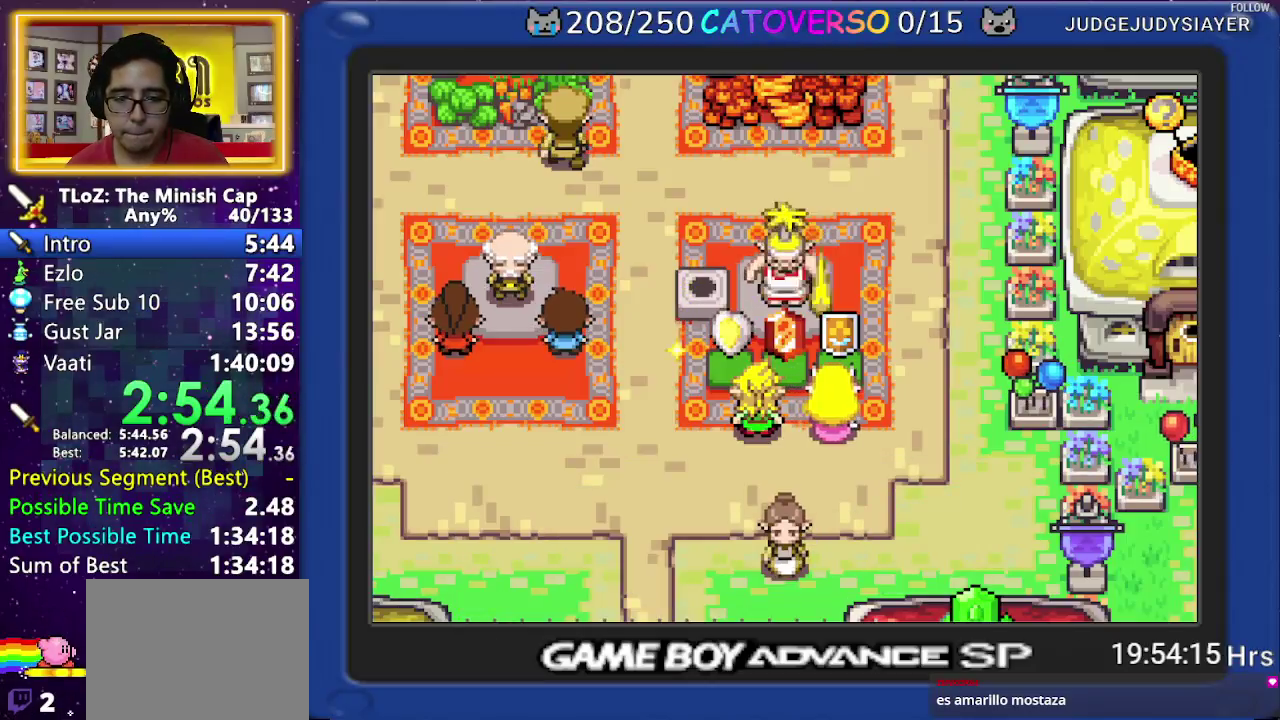
{"buttons": ["B", "DPAD_RIGHT"]}
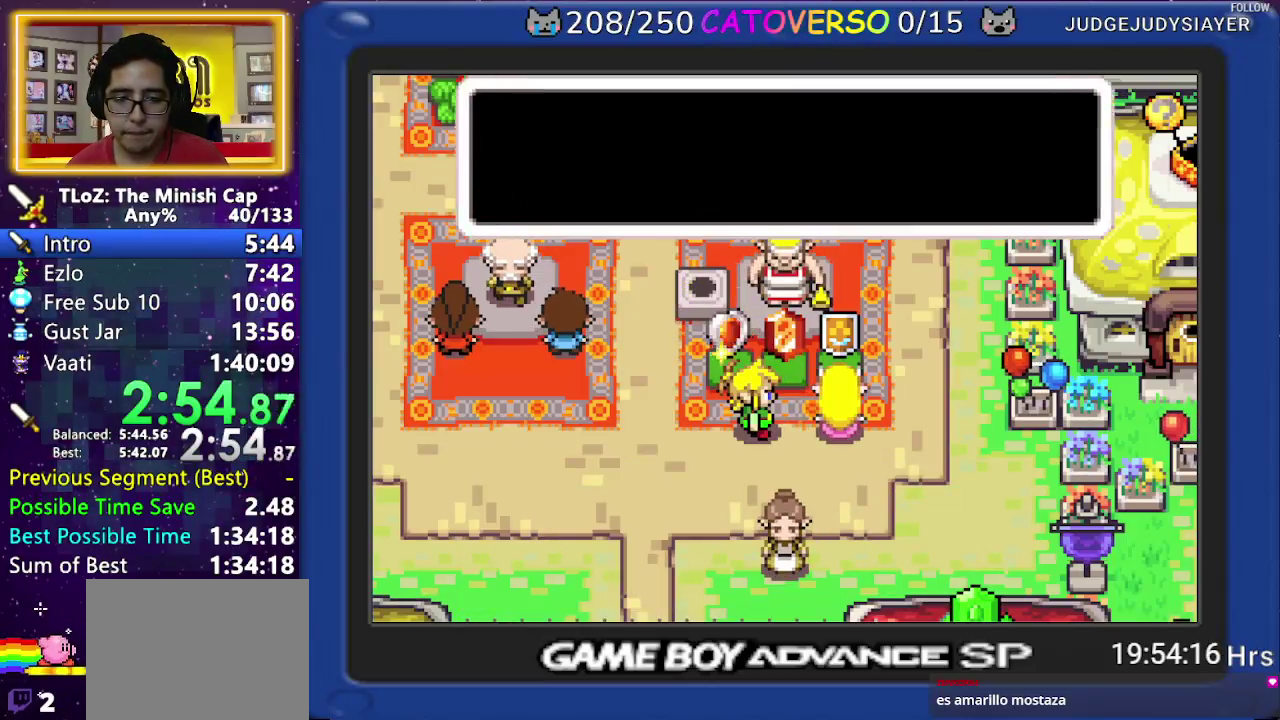
{"buttons": ["B", "DPAD_UP", "DPAD_LEFT"]}
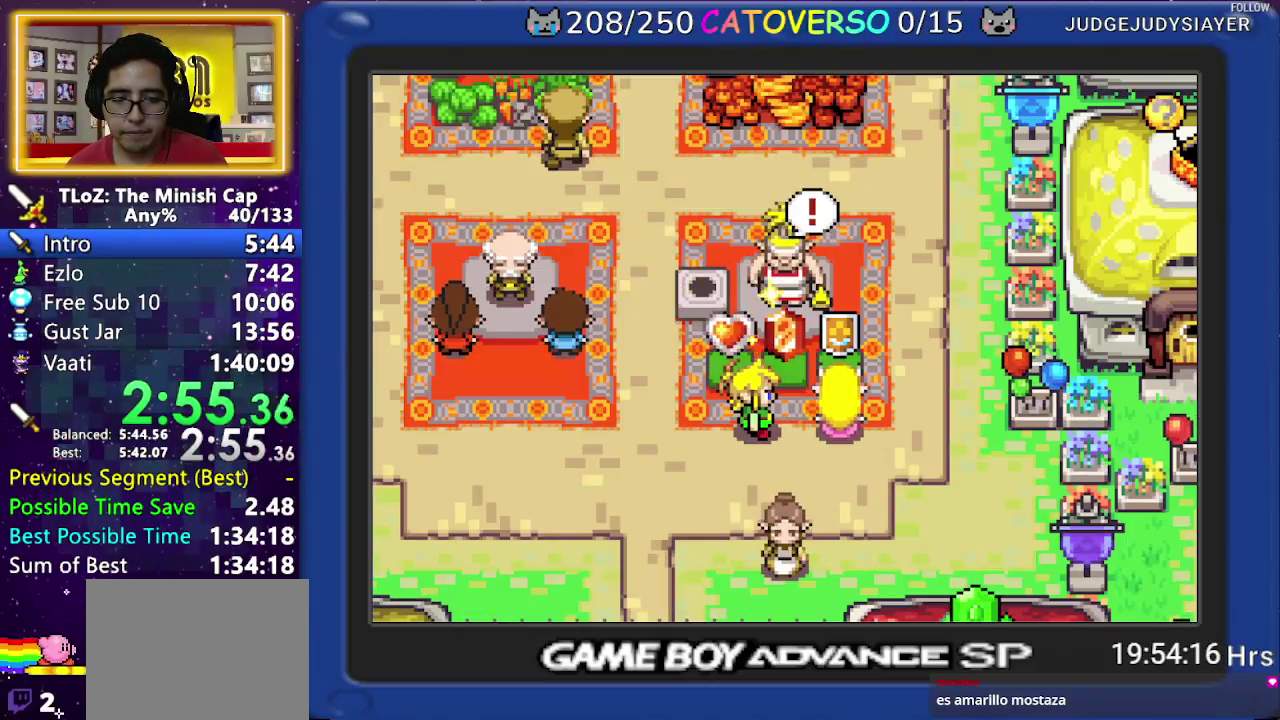
{"buttons": ["B", "DPAD_LEFT"]}
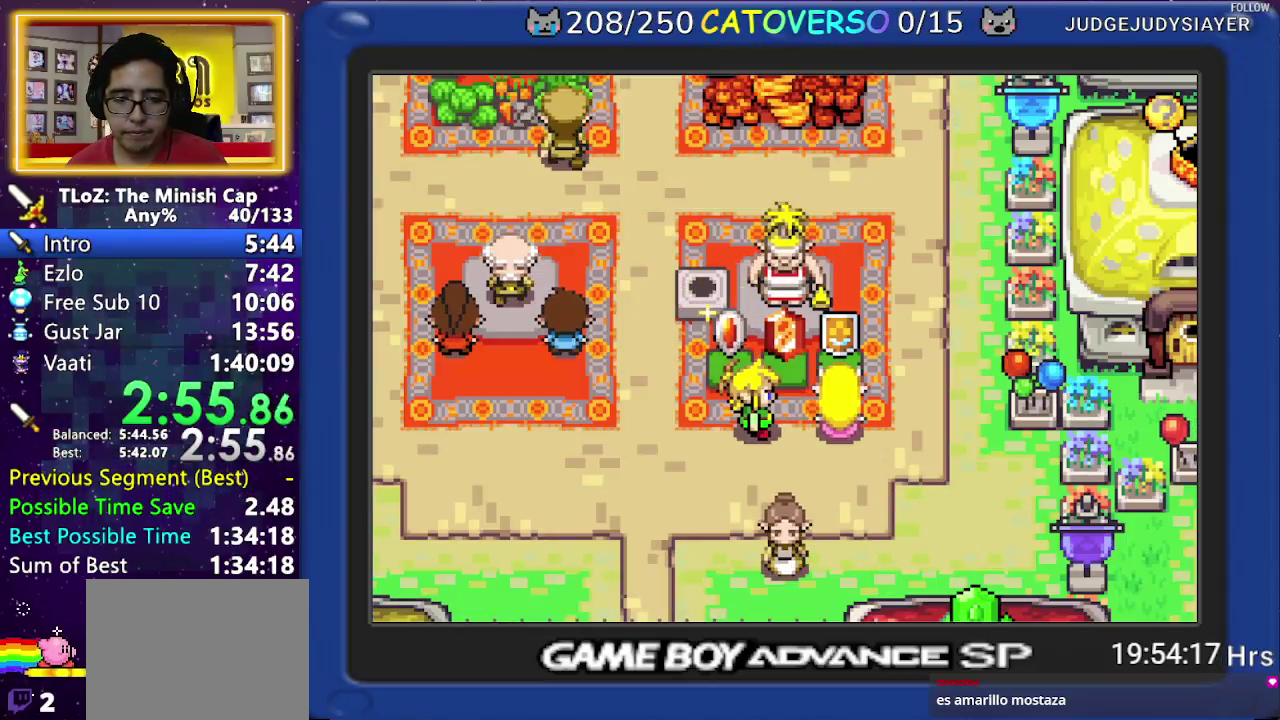
{"buttons": ["B", "DPAD_RIGHT"]}